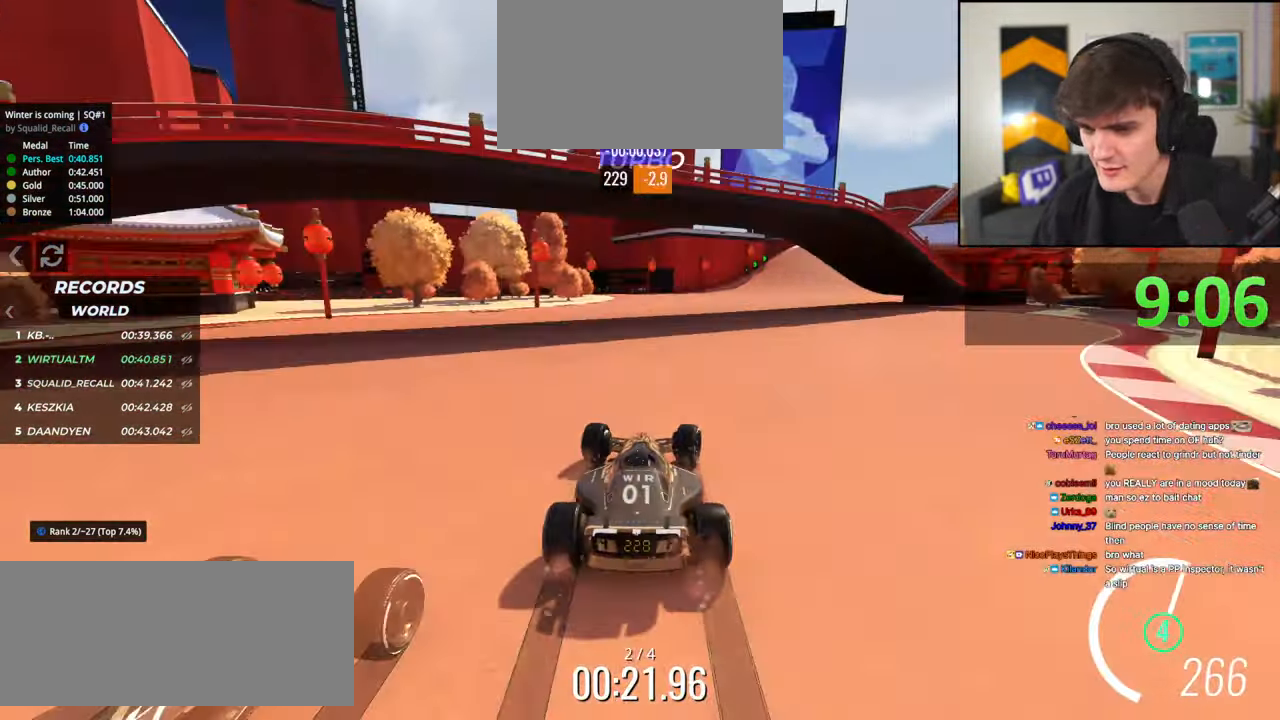
Gameplay with keyboard; each line is a JSON object with the keys held at the frame after it. "events" lists presses ("down") and releases ("up") of "brake", "down", "left", "right" and "up" between this image and that frame as [ms after this image, input, new state], when the widget could be followed in between. No other keys are recorded. Mouse input is not recorded. Key names are as the overlay labels them; some are game actions (e.g. jump) rather than physical keys.
{"keys": ["up"], "events": [[184, "right", "up"]]}
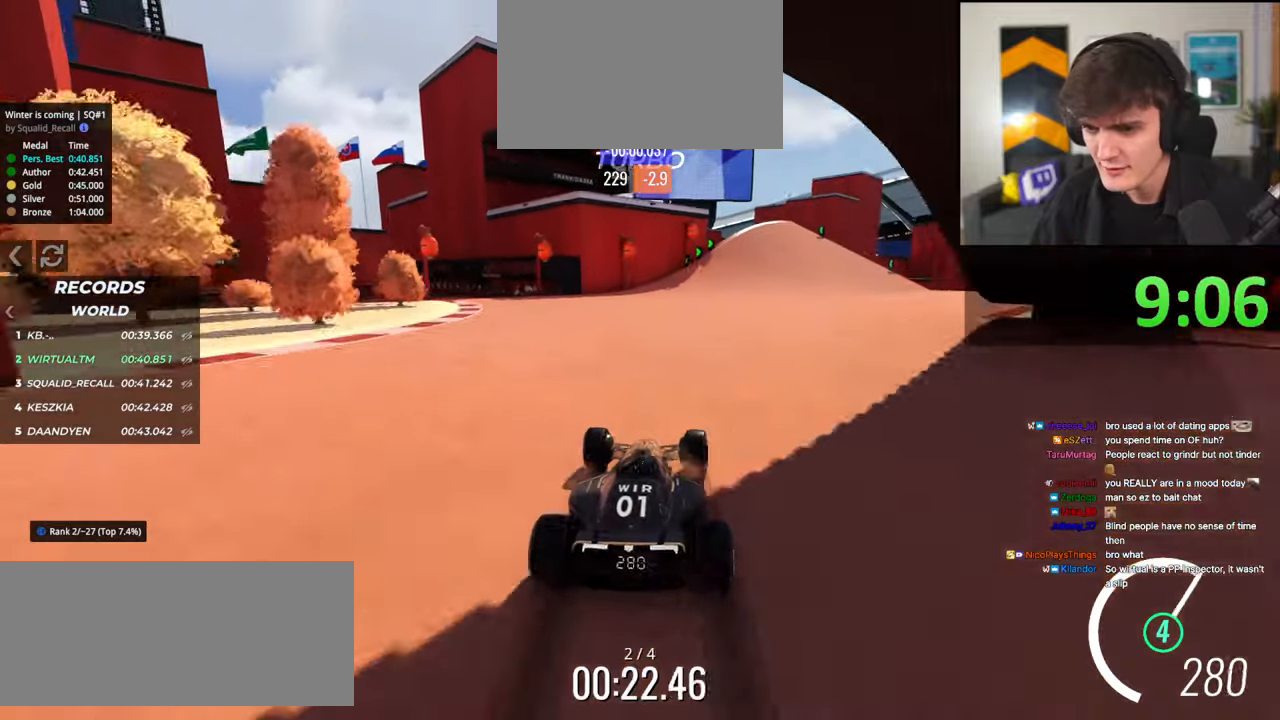
{"keys": ["up"], "events": [[17, "right", "down"], [117, "right", "up"], [200, "right", "down"], [350, "right", "up"]]}
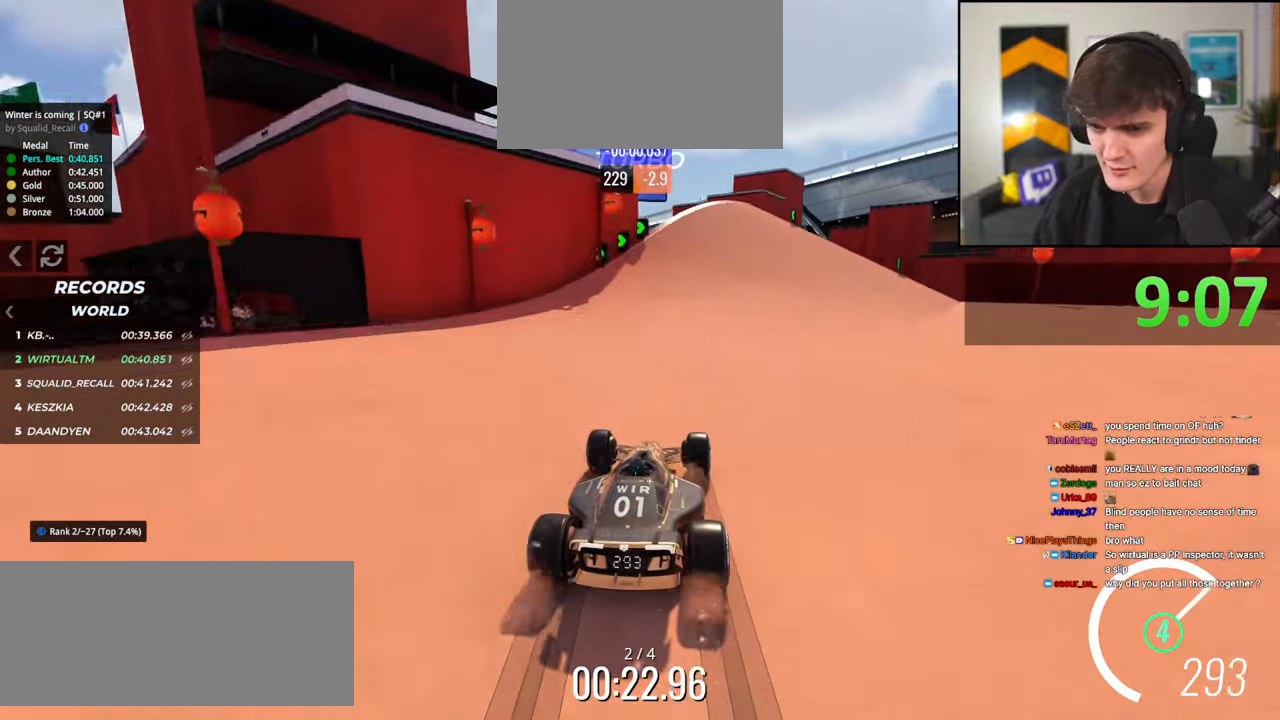
{"keys": ["left"], "events": [[217, "left", "down"], [350, "up", "up"]]}
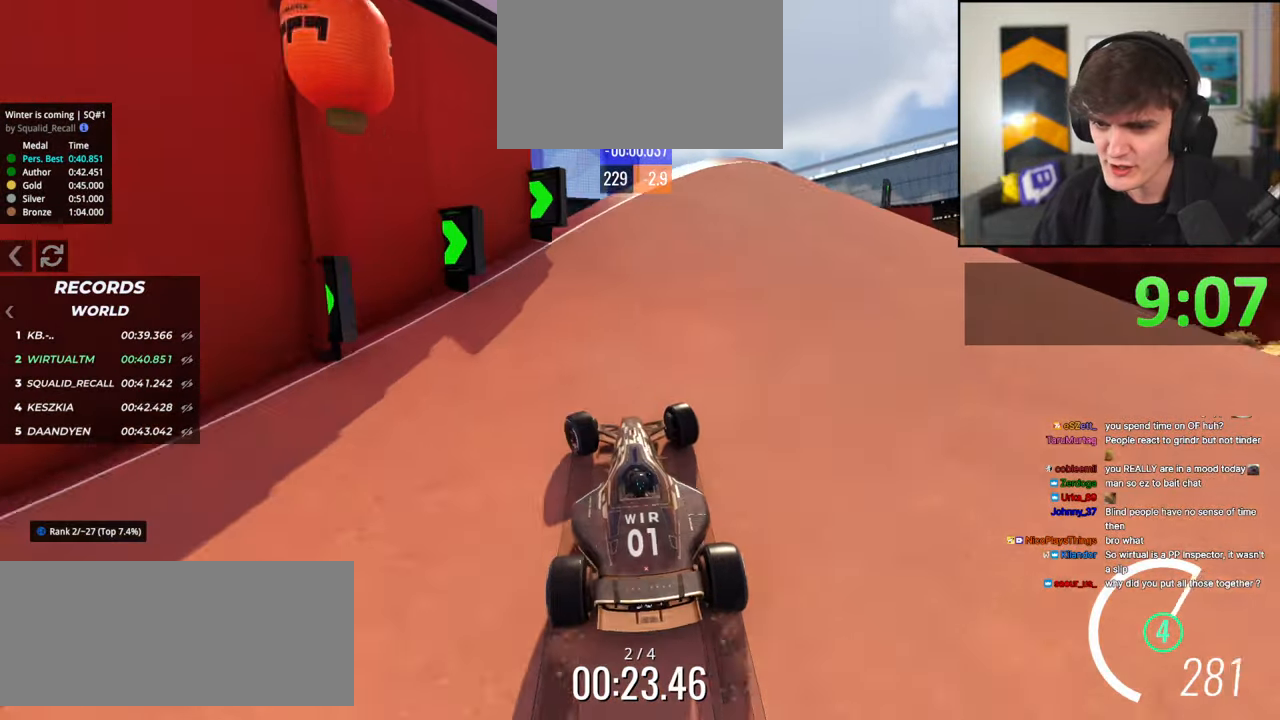
{"keys": ["left", "up"], "events": [[100, "up", "down"]]}
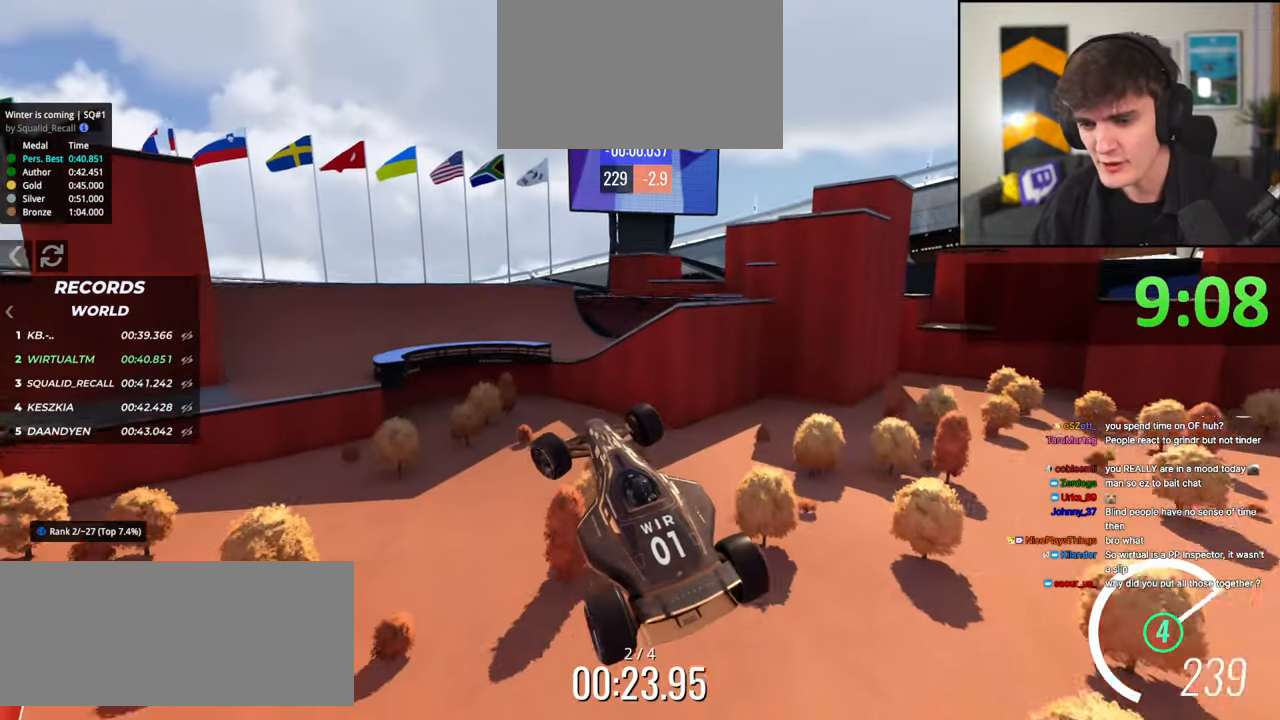
{"keys": ["right", "up"], "events": [[100, "up", "up"], [117, "left", "up"], [250, "right", "down"], [250, "up", "down"]]}
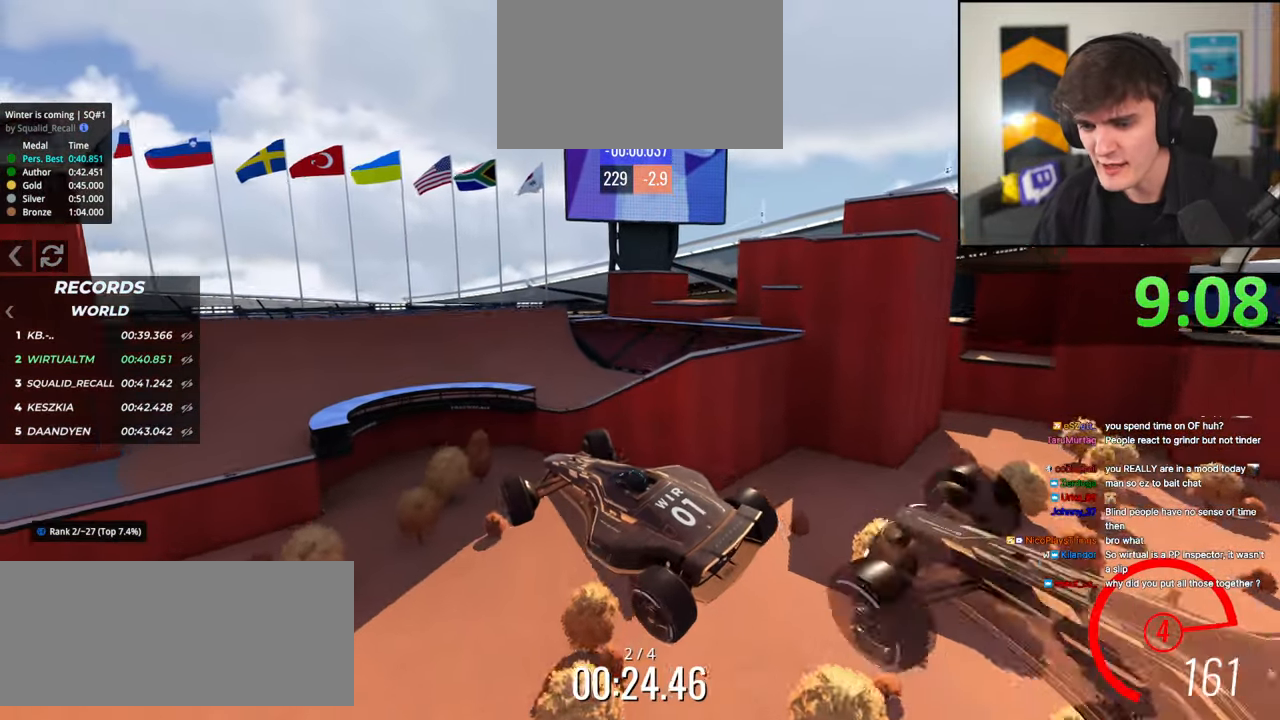
{"keys": ["right", "up"], "events": [[167, "brake", "down"], [267, "brake", "up"]]}
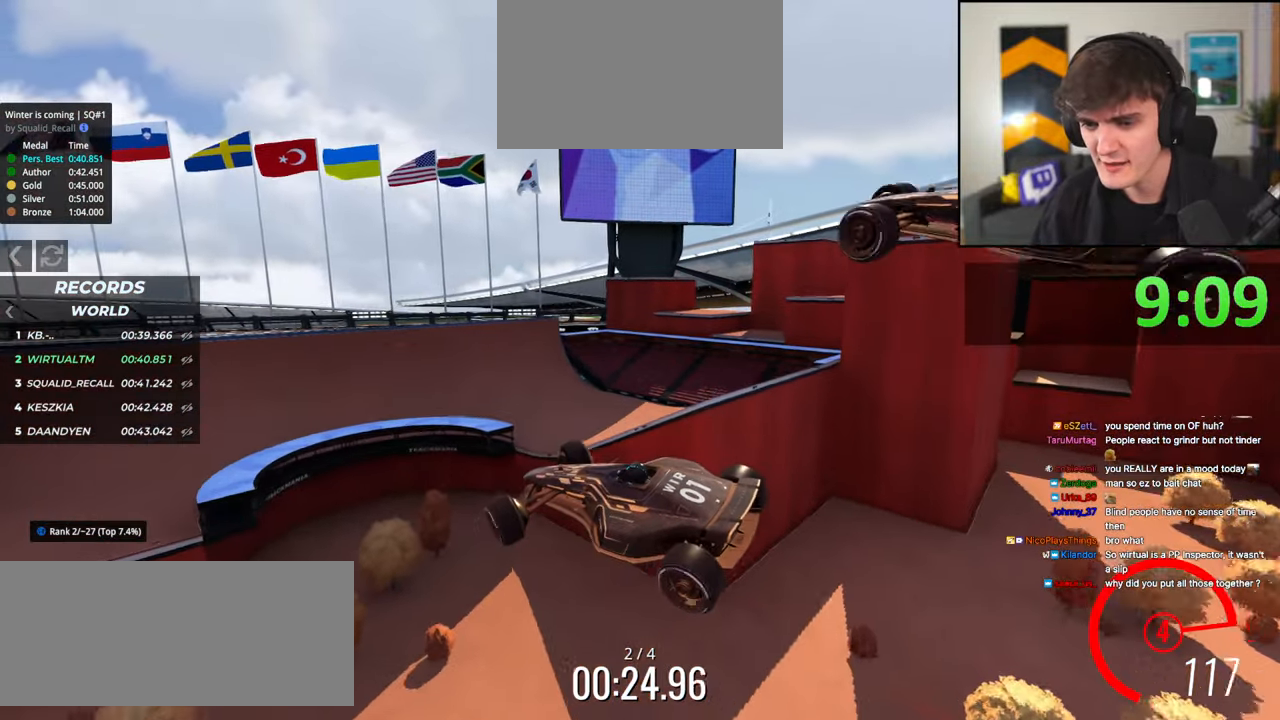
{"keys": ["right", "up"], "events": []}
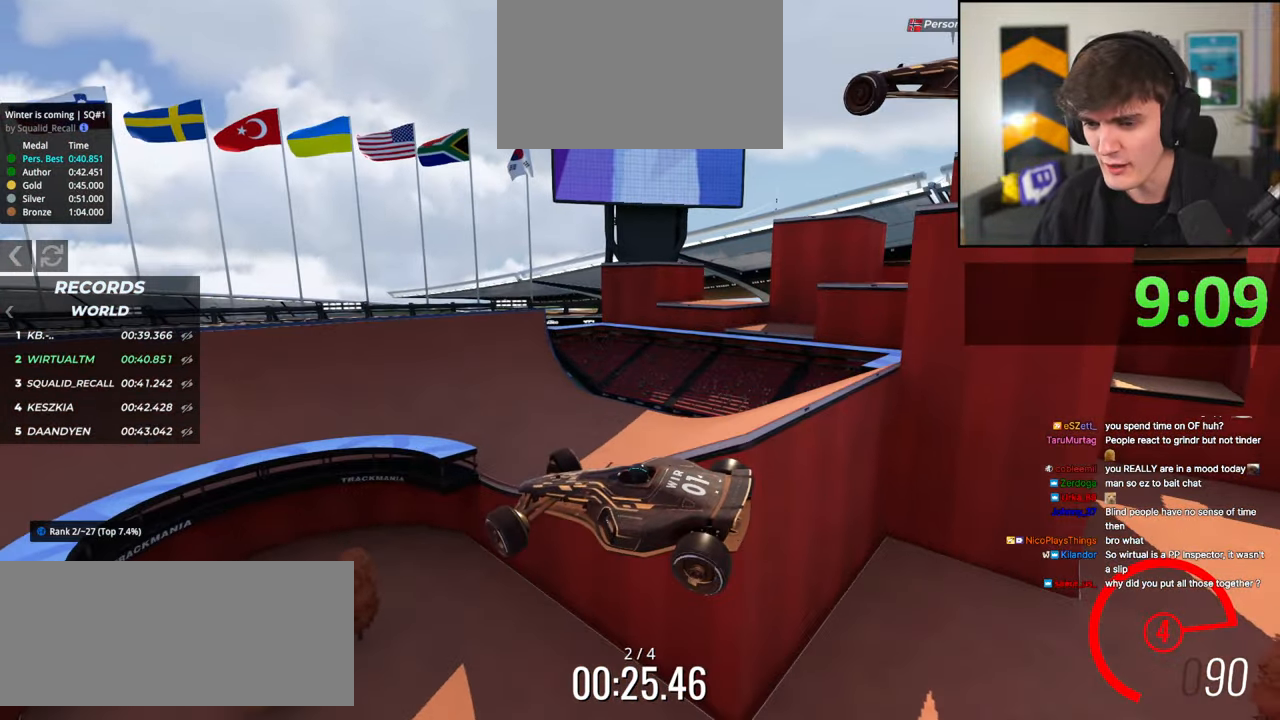
{"keys": ["right", "up"], "events": []}
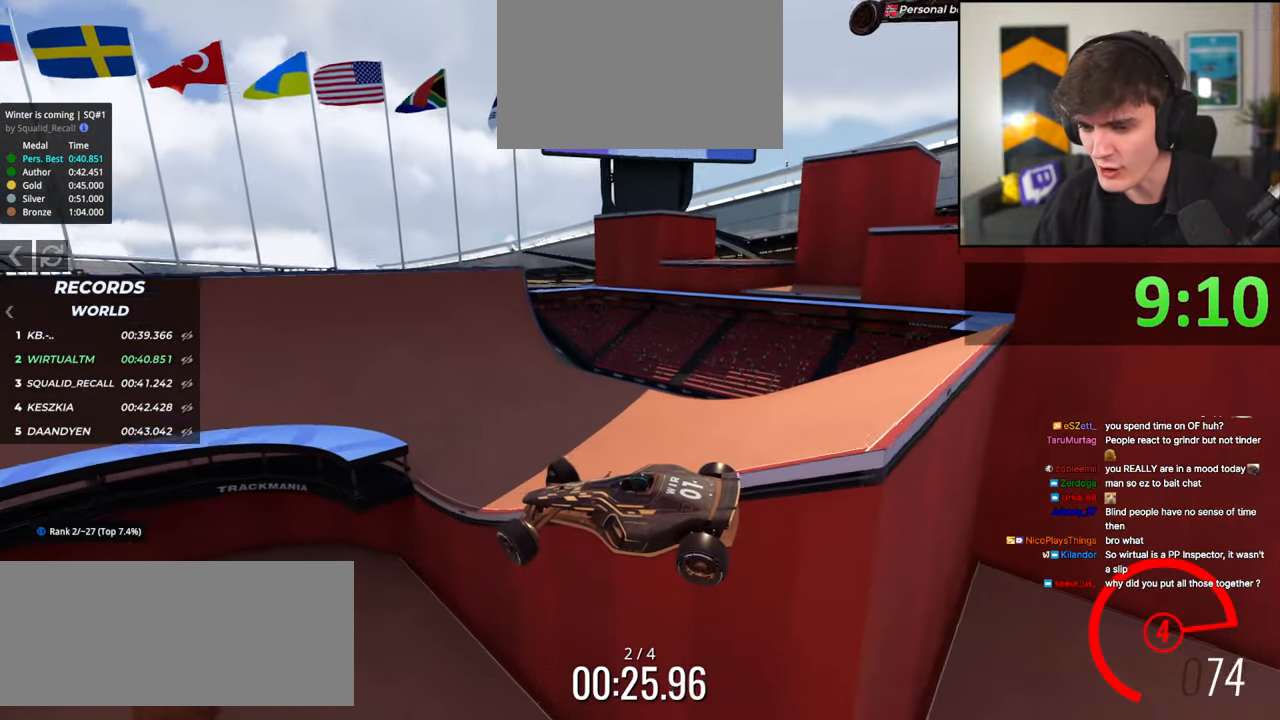
{"keys": ["brake", "left", "up"], "events": [[134, "right", "up"], [317, "left", "down"], [500, "brake", "down"]]}
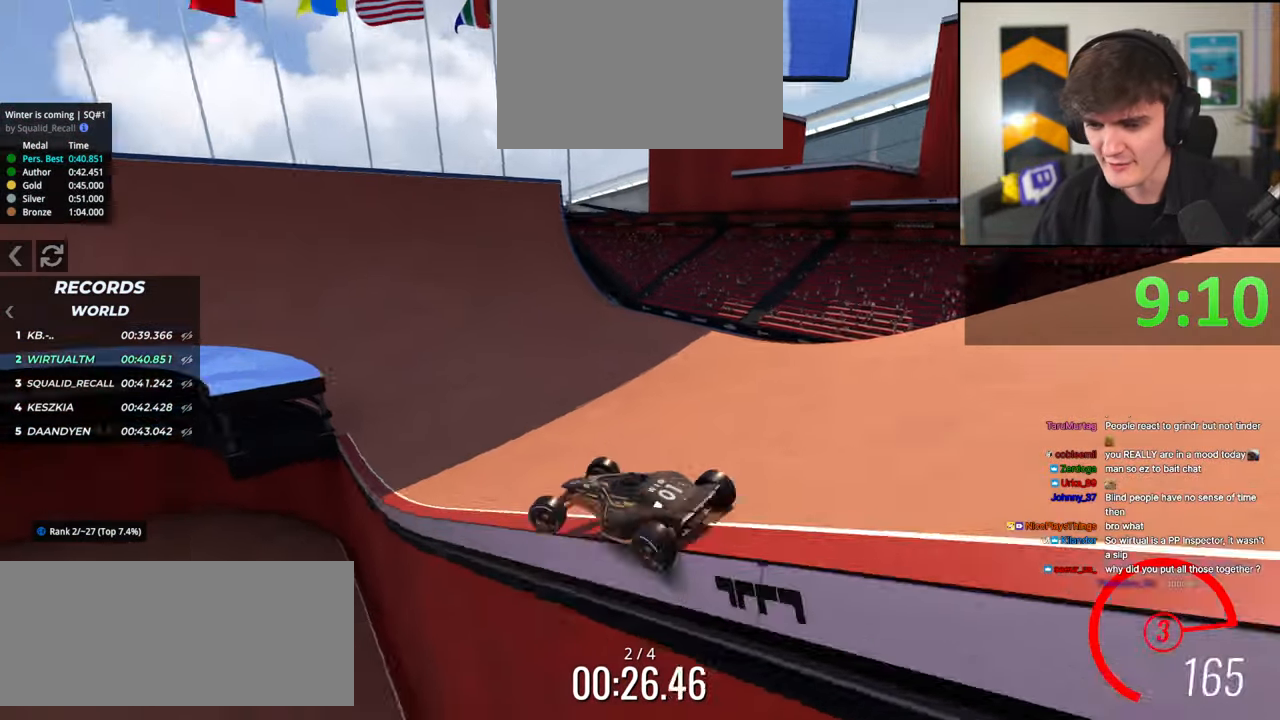
{"keys": ["up"], "events": [[100, "left", "up"], [184, "left", "down"], [284, "brake", "up"], [334, "left", "up"]]}
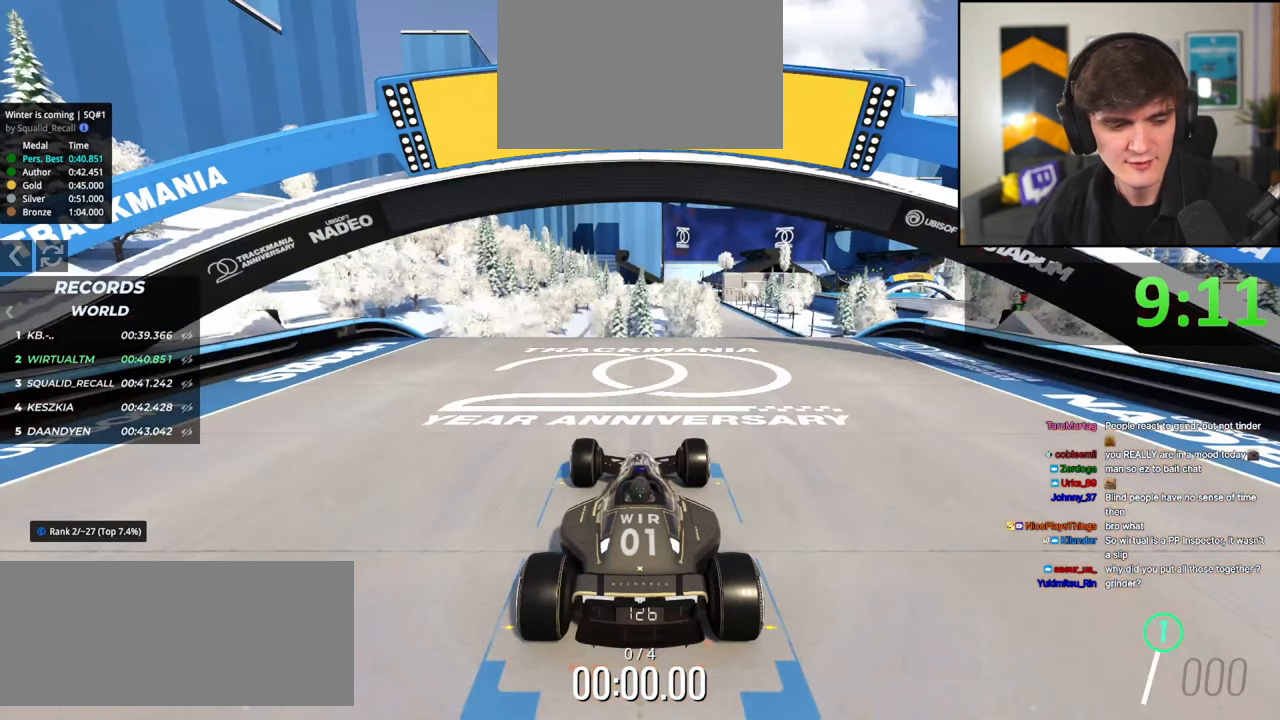
{"keys": ["up"], "events": []}
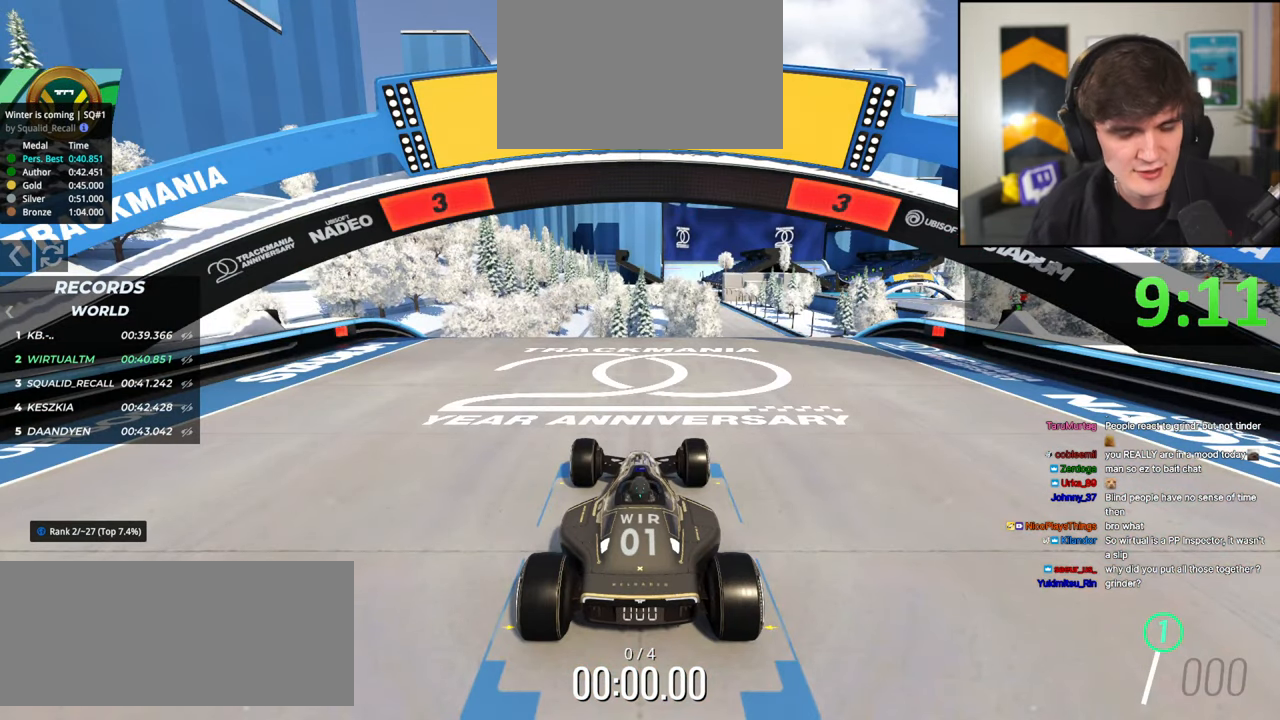
{"keys": ["up"], "events": []}
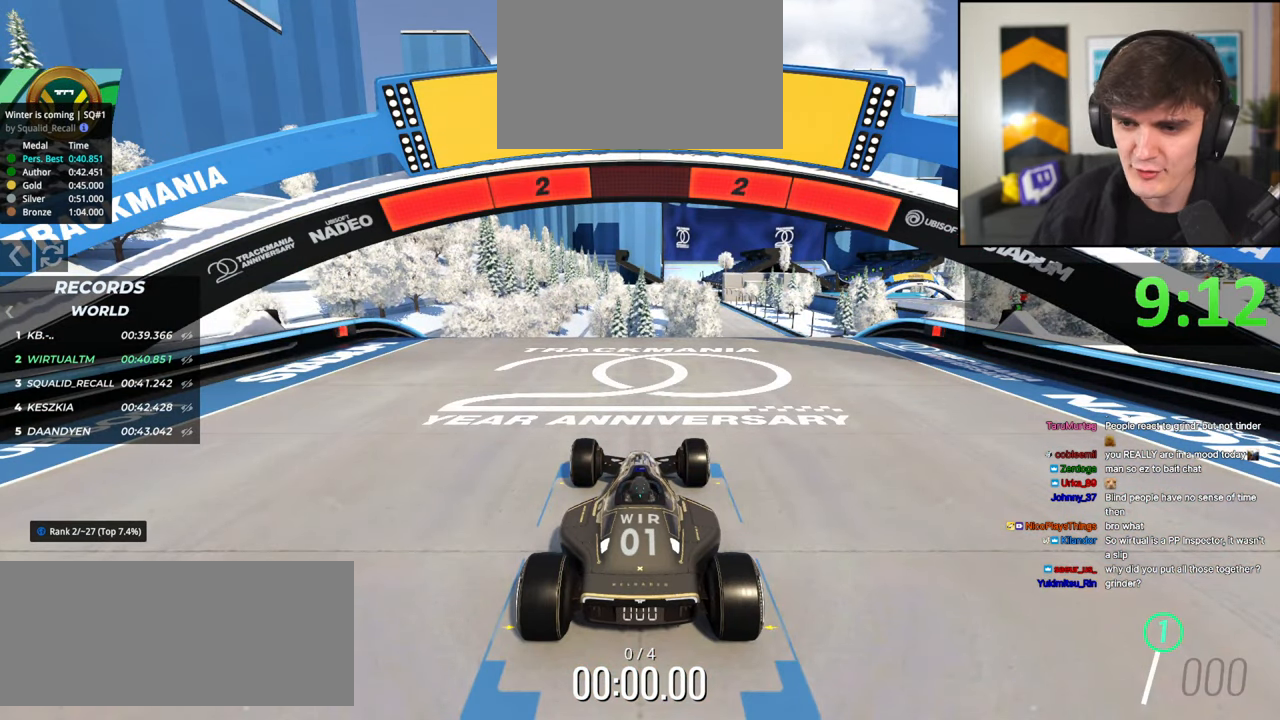
{"keys": ["up"], "events": []}
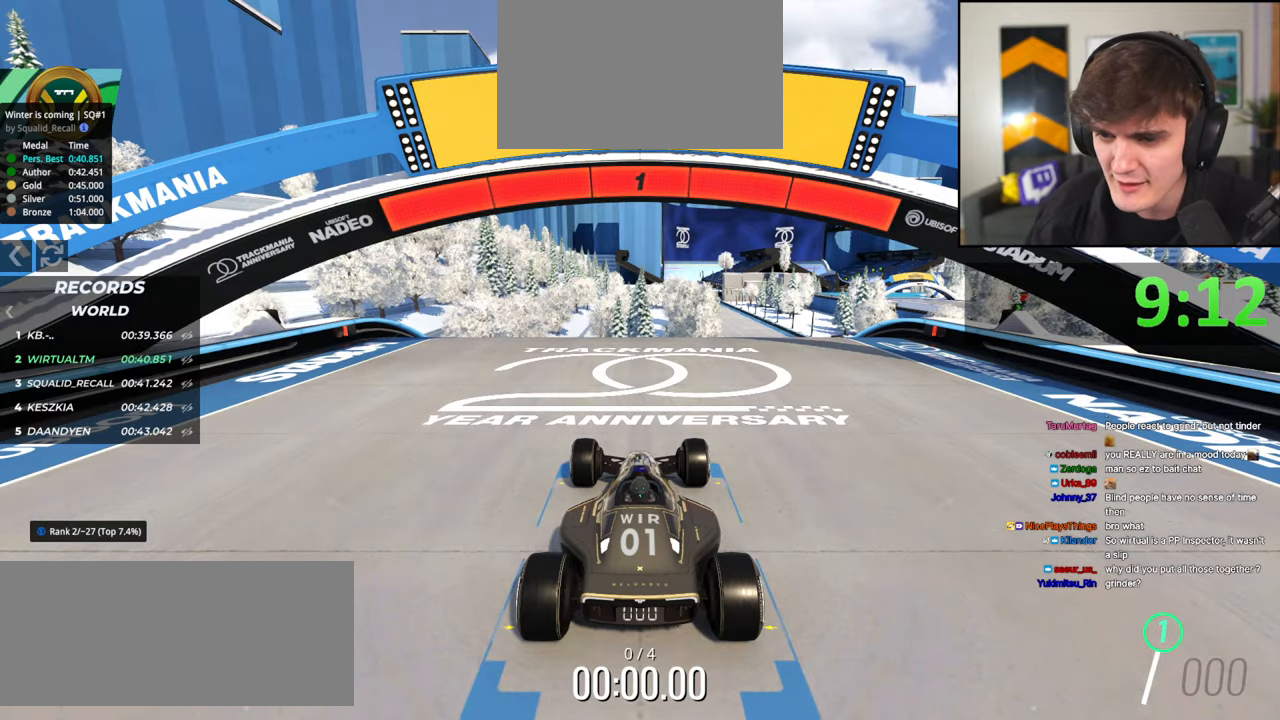
{"keys": ["left", "up"], "events": [[300, "left", "down"]]}
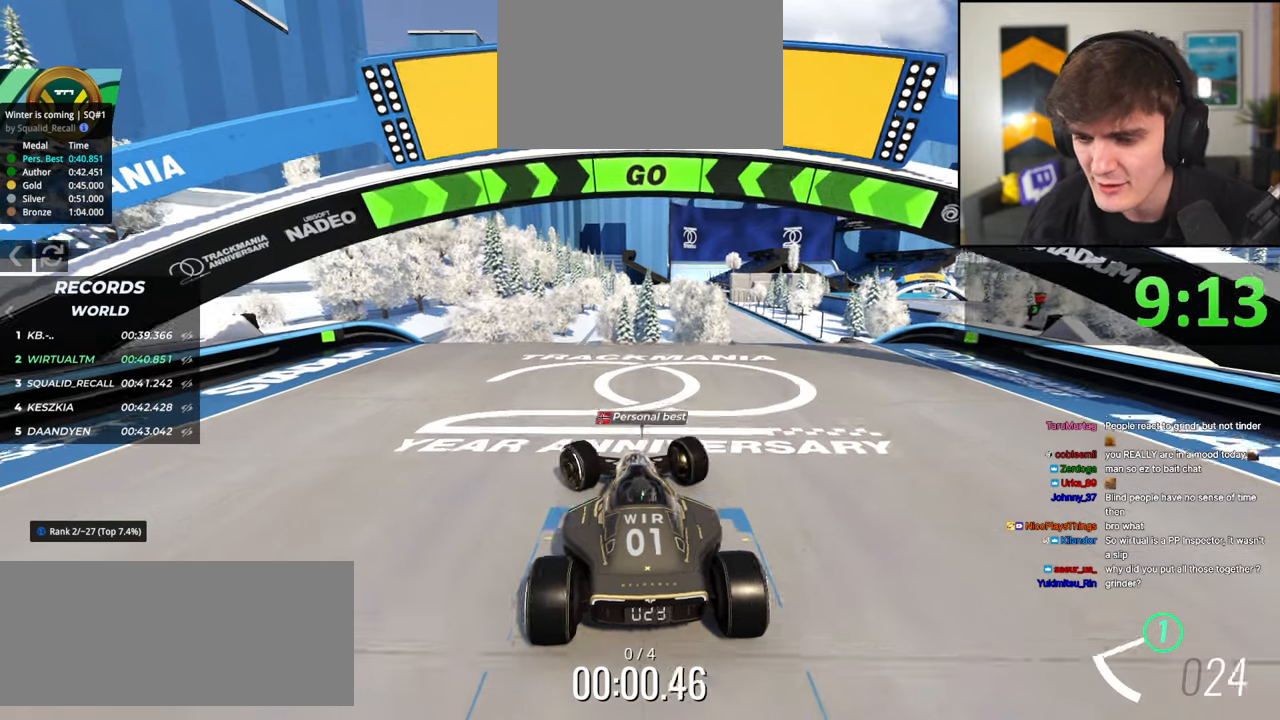
{"keys": ["right", "up"], "events": [[217, "left", "up"], [367, "right", "down"]]}
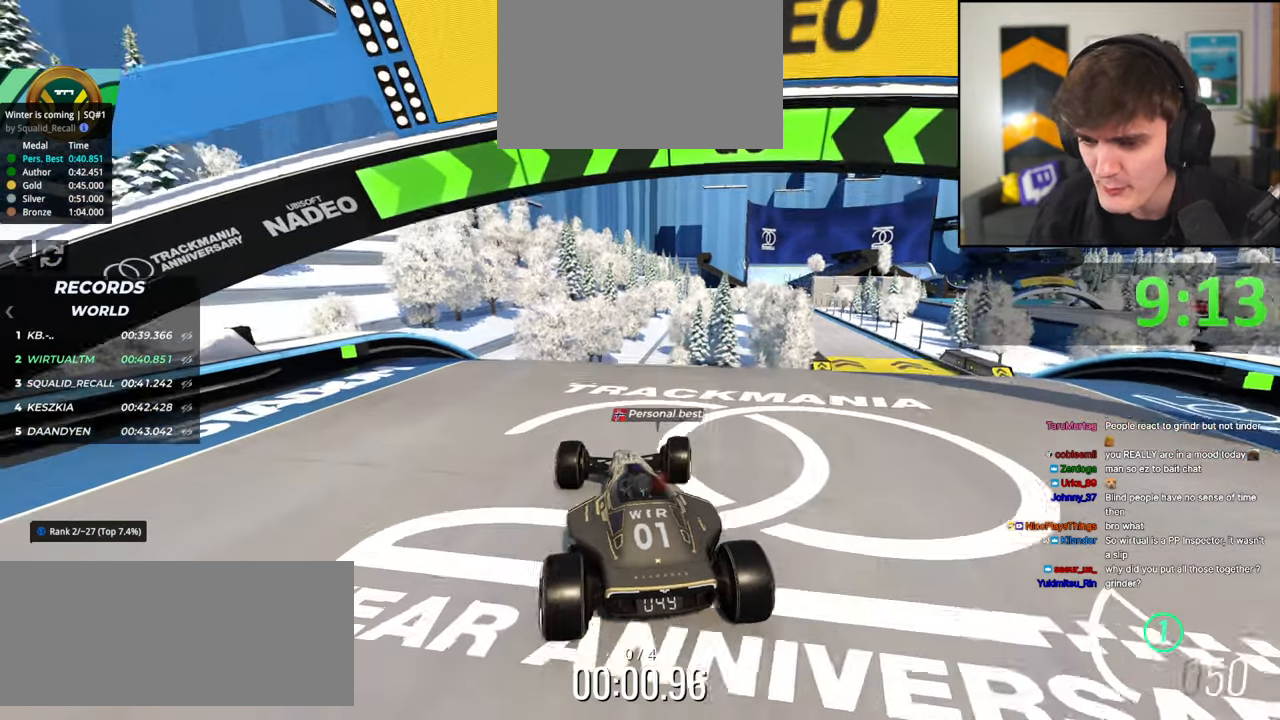
{"keys": ["right"], "events": [[417, "up", "up"]]}
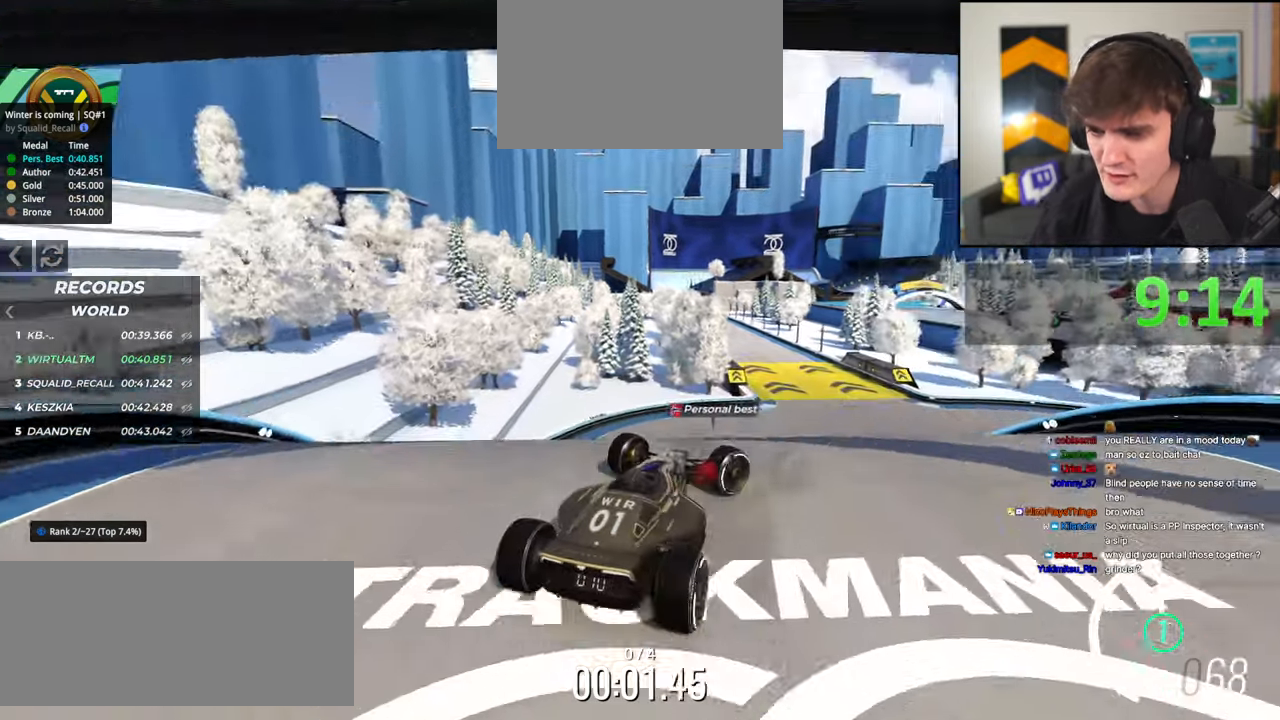
{"keys": ["left", "up"], "events": [[67, "left", "down"], [67, "right", "up"], [67, "up", "down"]]}
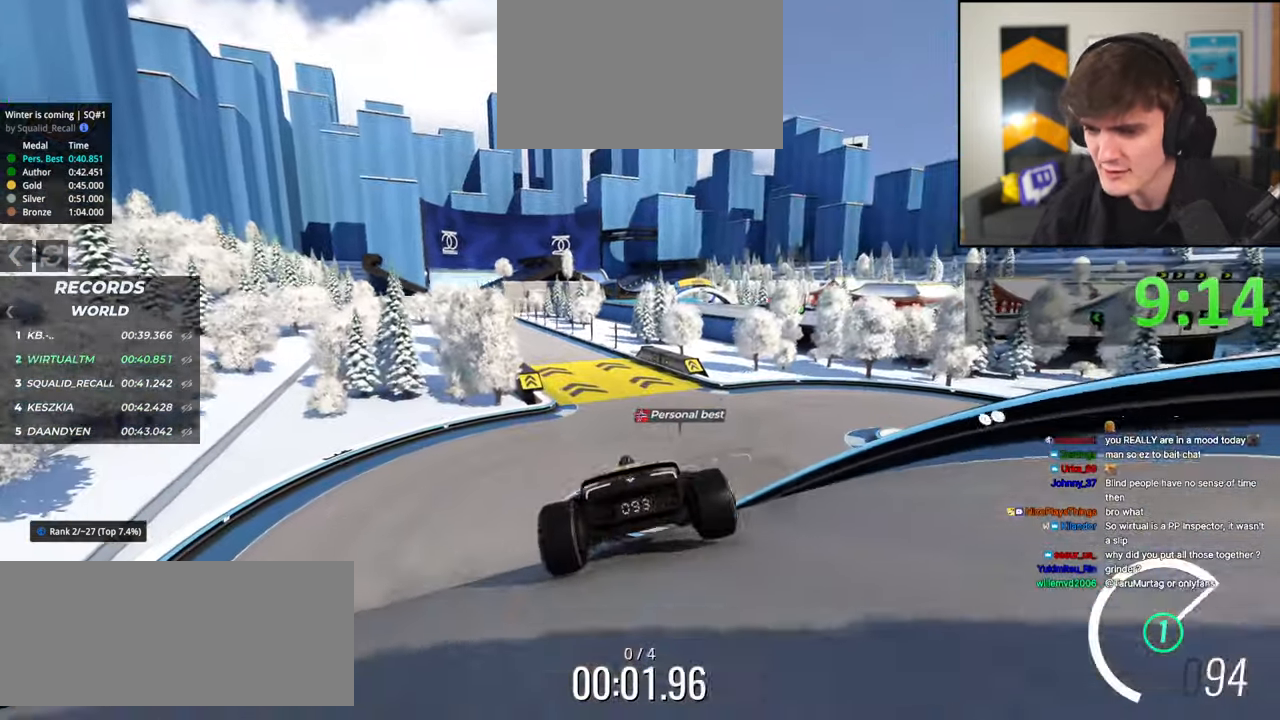
{"keys": ["up"], "events": [[84, "left", "up"], [317, "right", "down"], [400, "right", "up"]]}
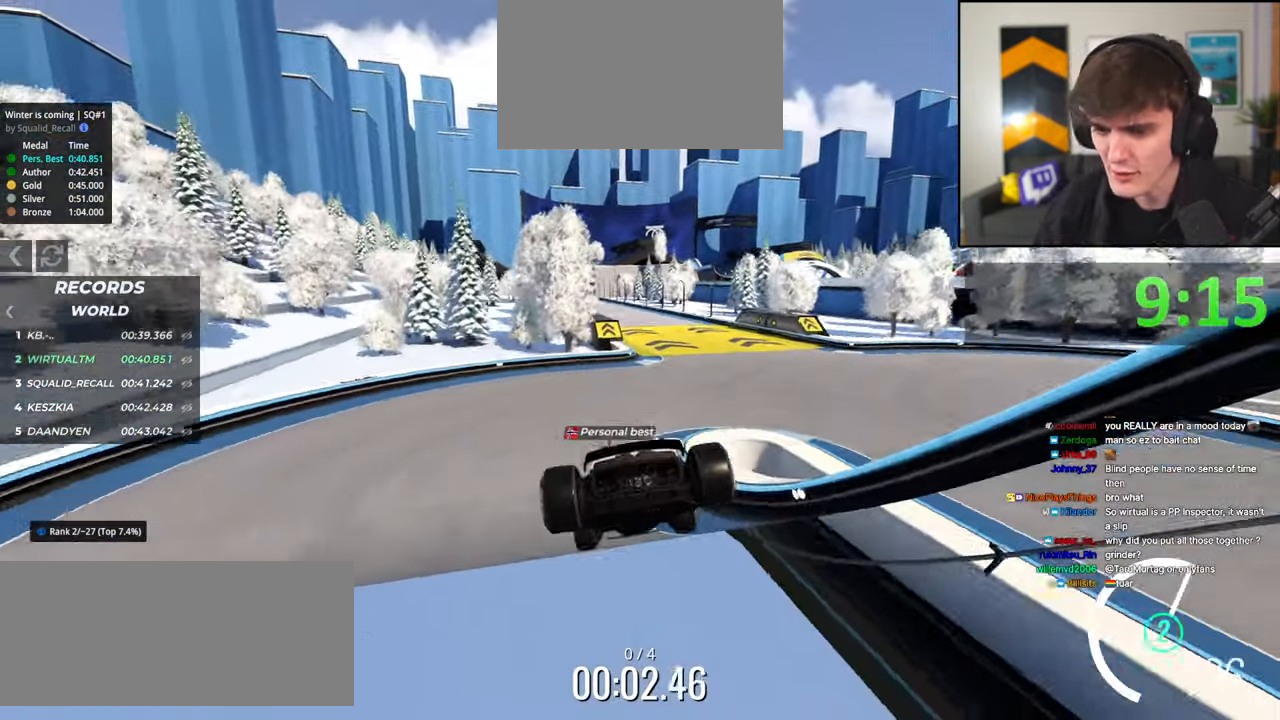
{"keys": ["up"], "events": [[234, "right", "down"], [434, "right", "up"]]}
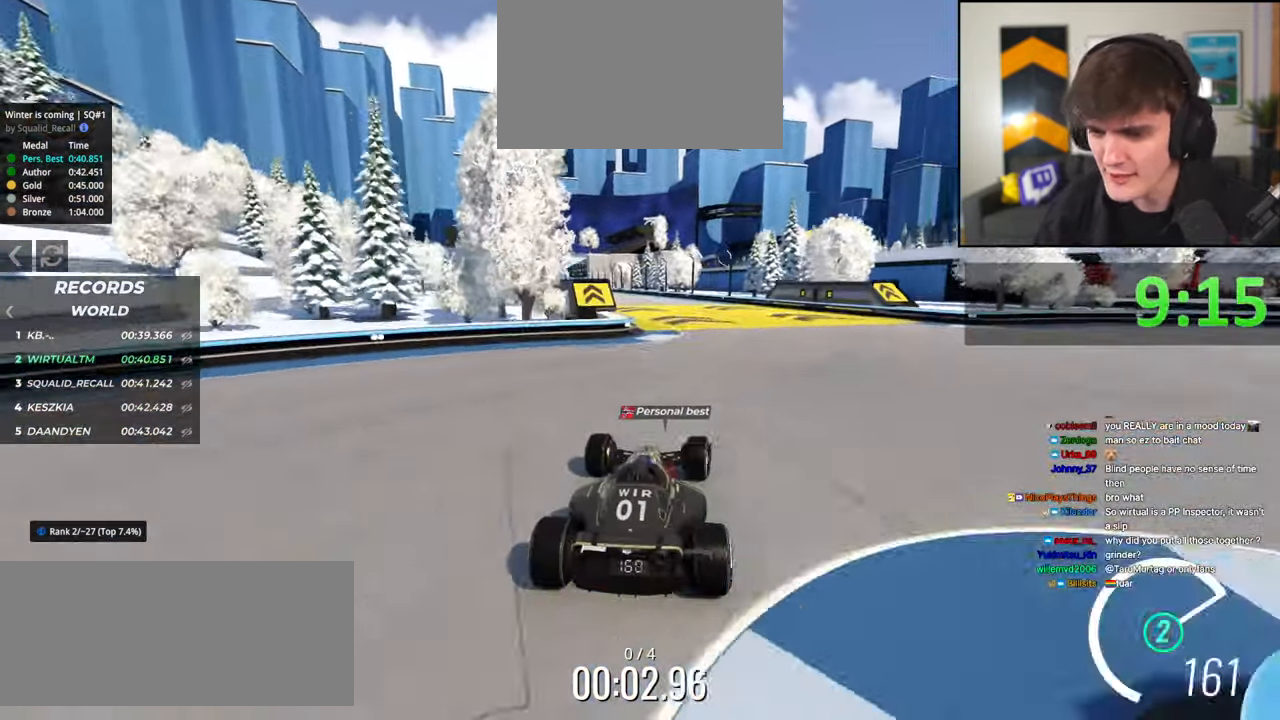
{"keys": ["left", "up"], "events": [[200, "left", "down"]]}
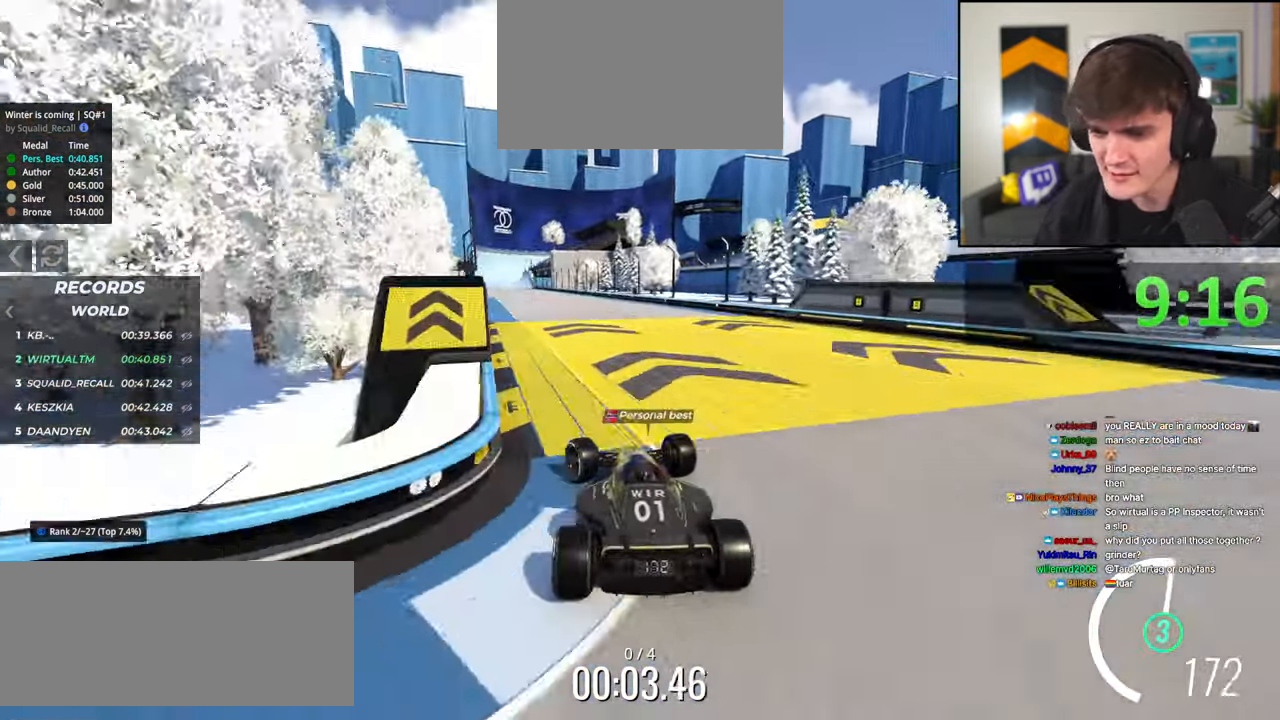
{"keys": ["up"], "events": [[34, "left", "up"], [317, "right", "down"], [367, "right", "up"]]}
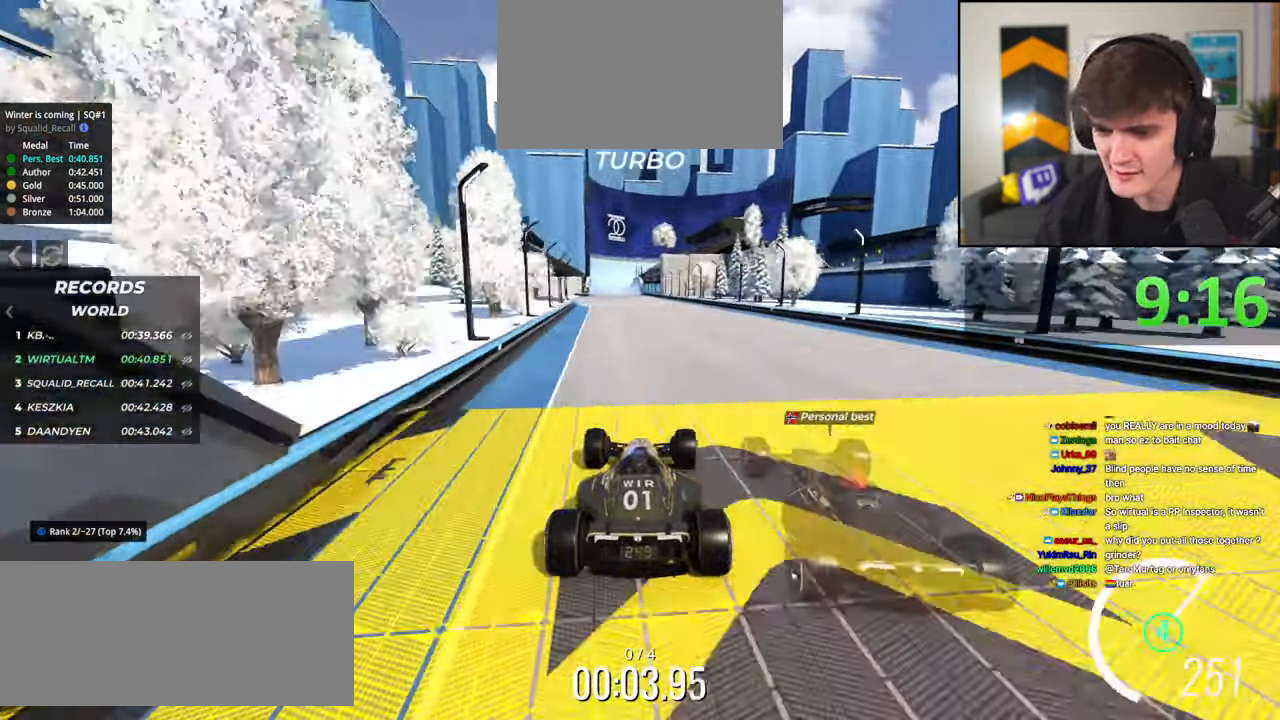
{"keys": ["up"], "events": []}
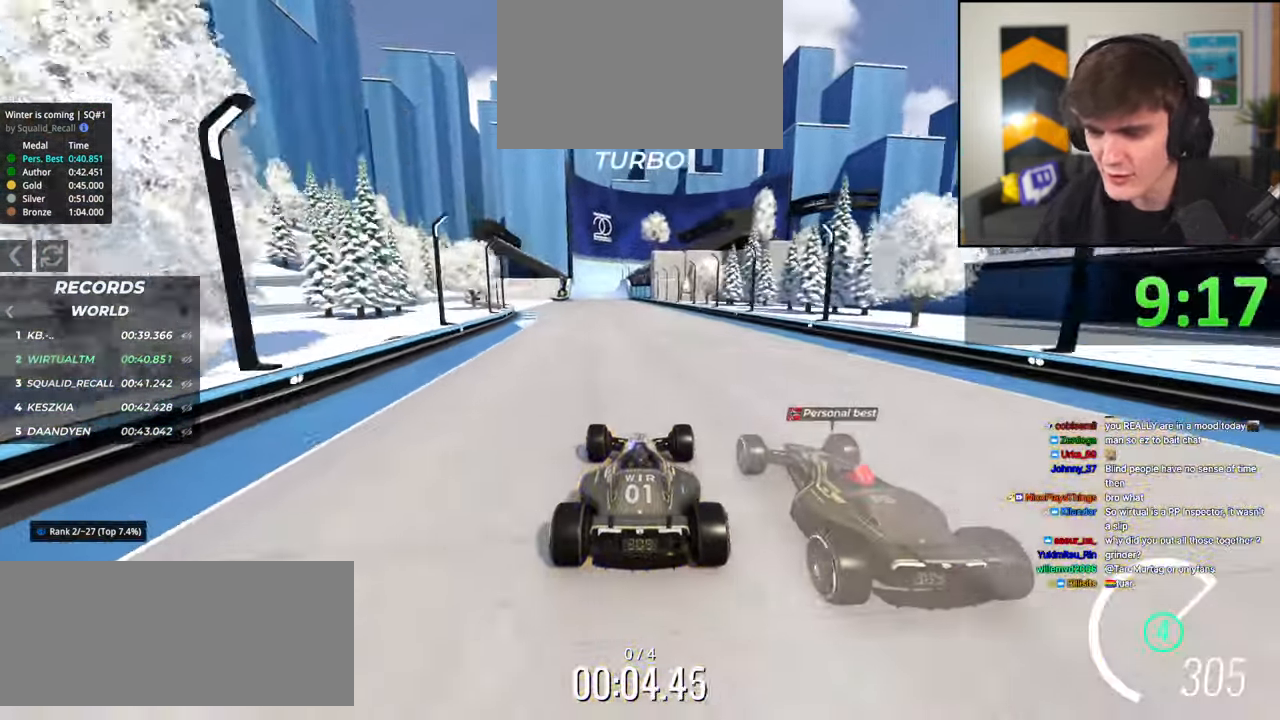
{"keys": ["up"], "events": [[17, "left", "down"], [117, "left", "up"]]}
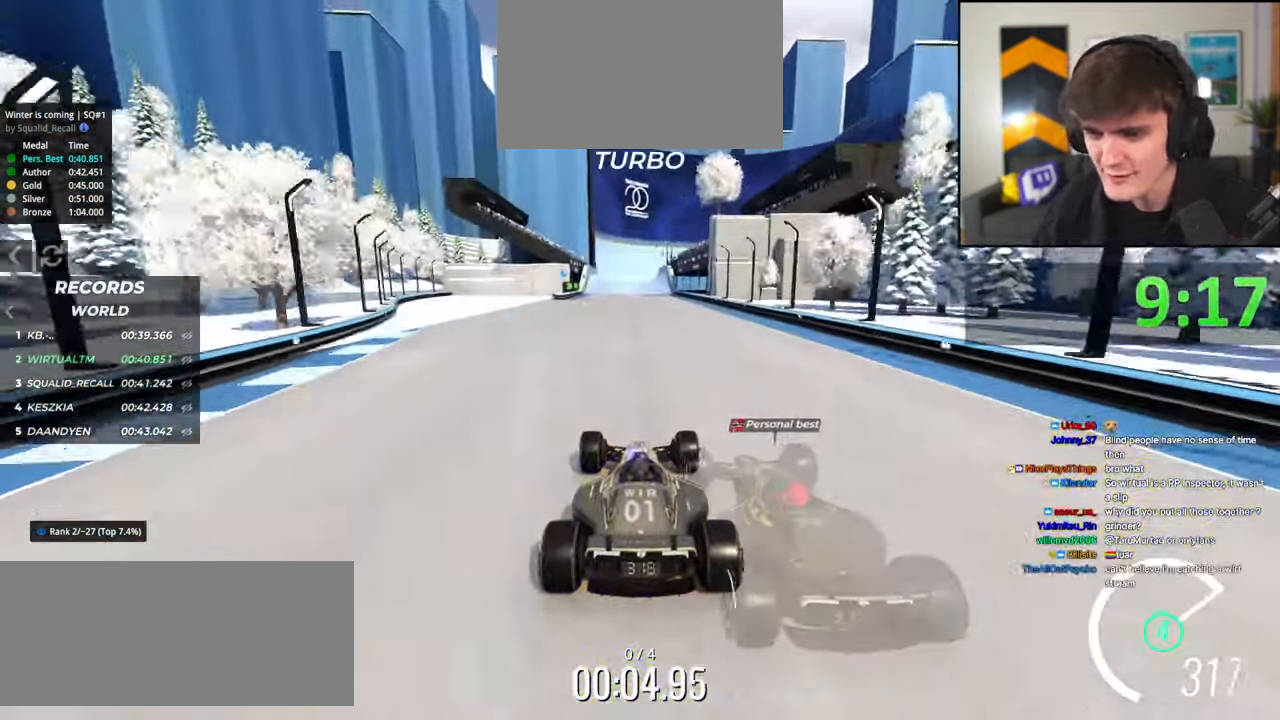
{"keys": ["up"], "events": [[317, "left", "down"], [417, "left", "up"]]}
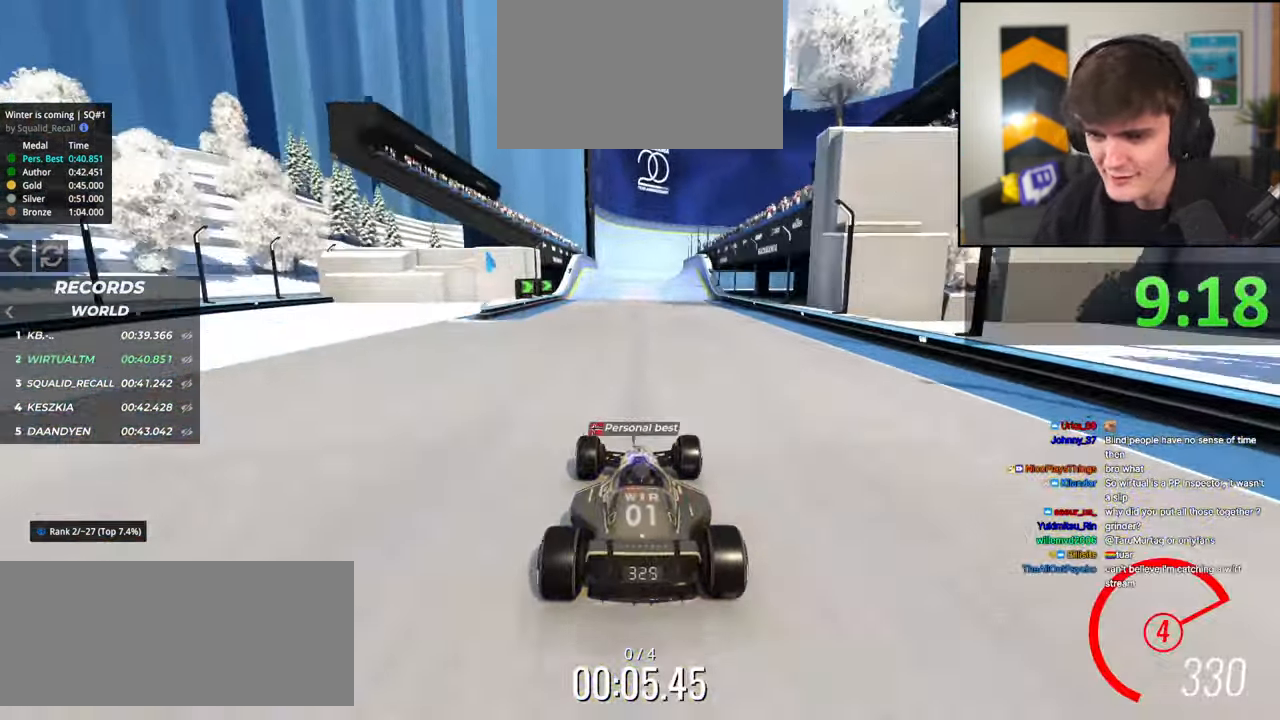
{"keys": ["up"], "events": [[417, "left", "down"], [467, "left", "up"]]}
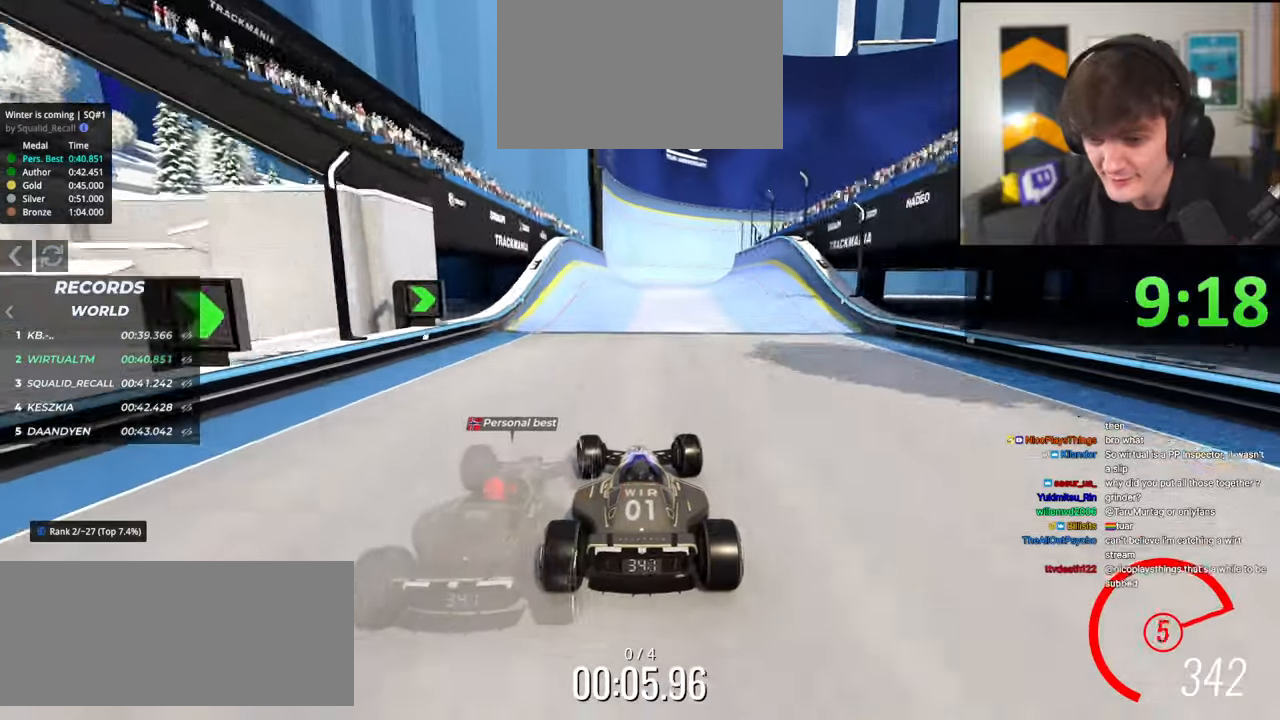
{"keys": ["up"], "events": [[67, "left", "down"], [100, "left", "up"], [250, "right", "down"], [484, "right", "up"]]}
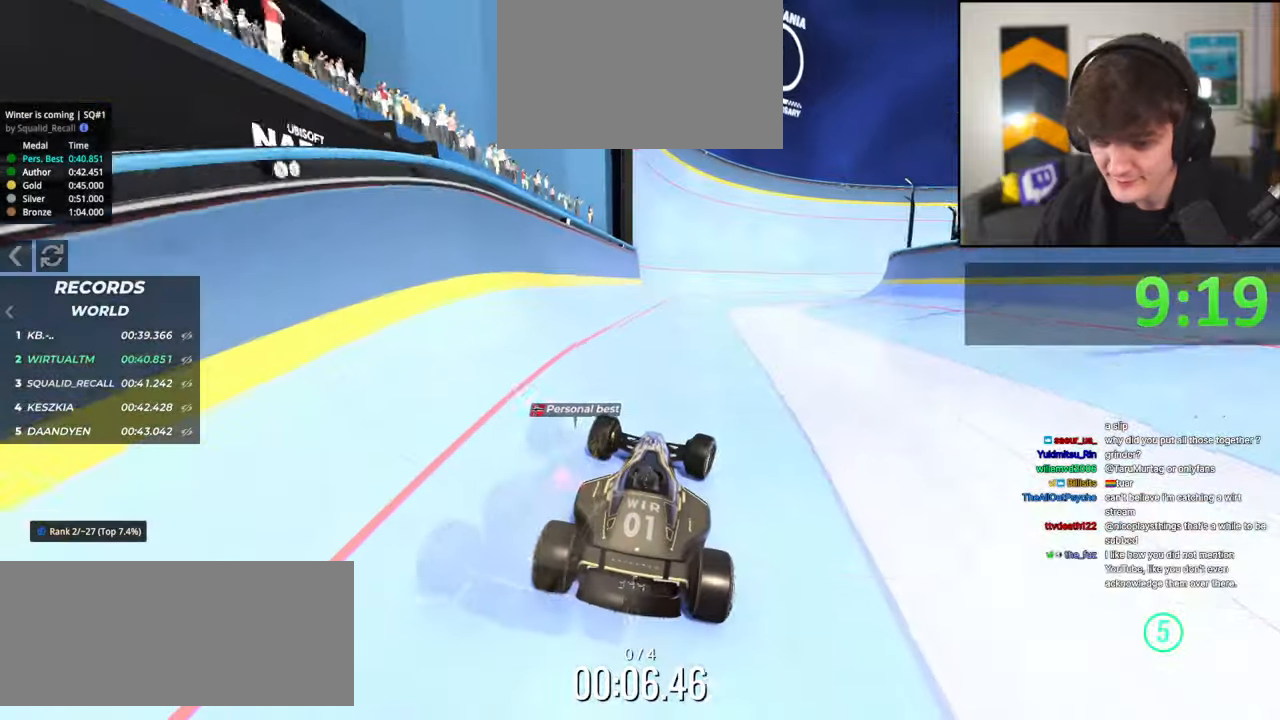
{"keys": ["up"], "events": [[217, "brake", "down"], [317, "brake", "up"]]}
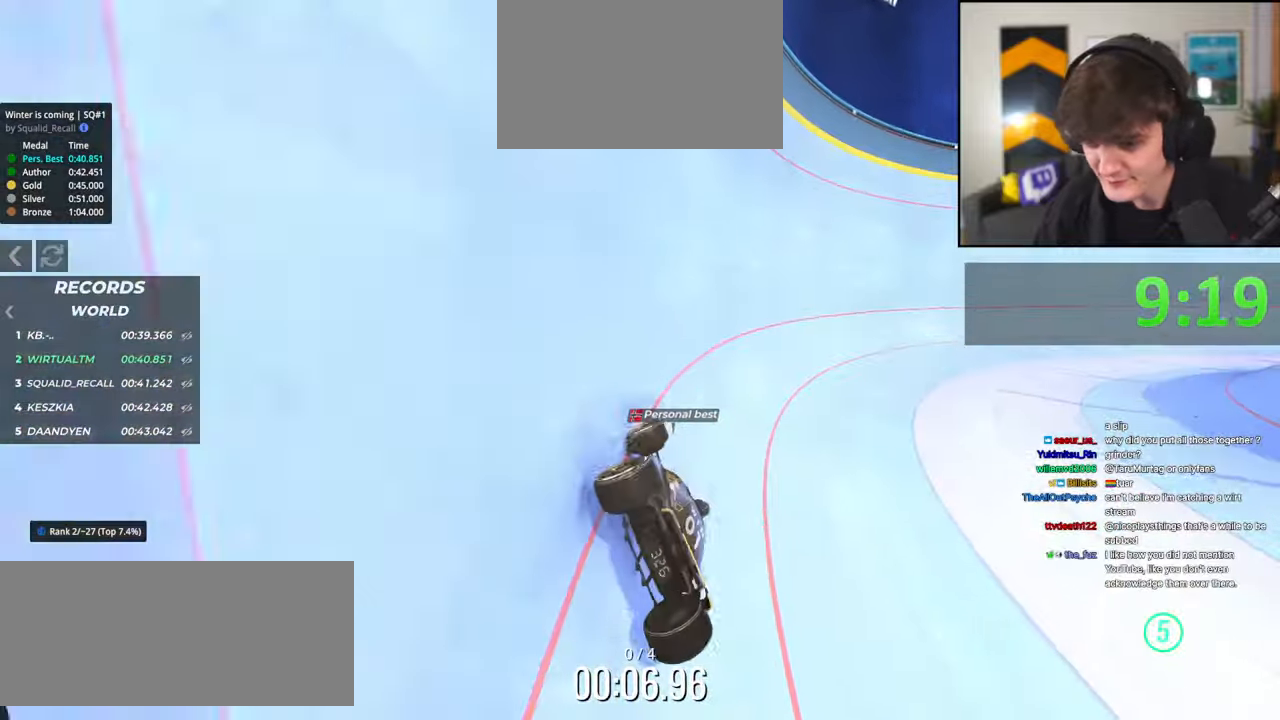
{"keys": ["right", "up"], "events": [[50, "left", "down"], [334, "left", "up"], [384, "right", "down"]]}
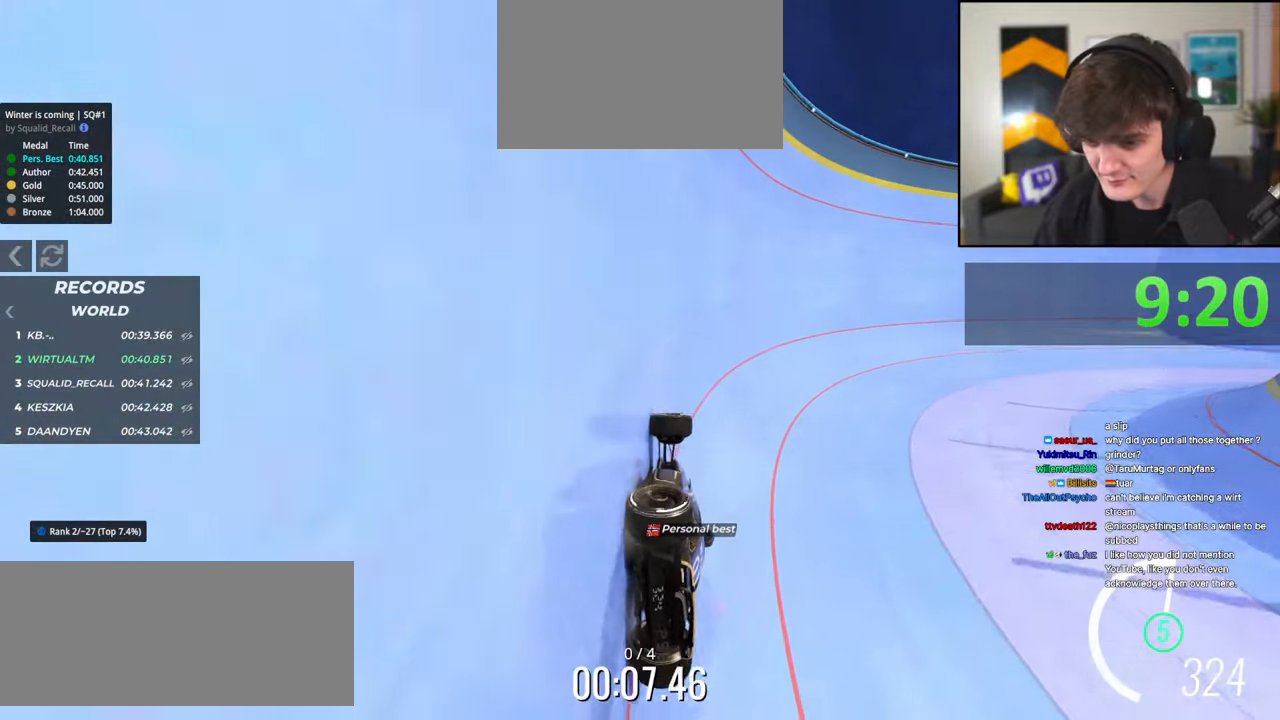
{"keys": ["right", "up"], "events": []}
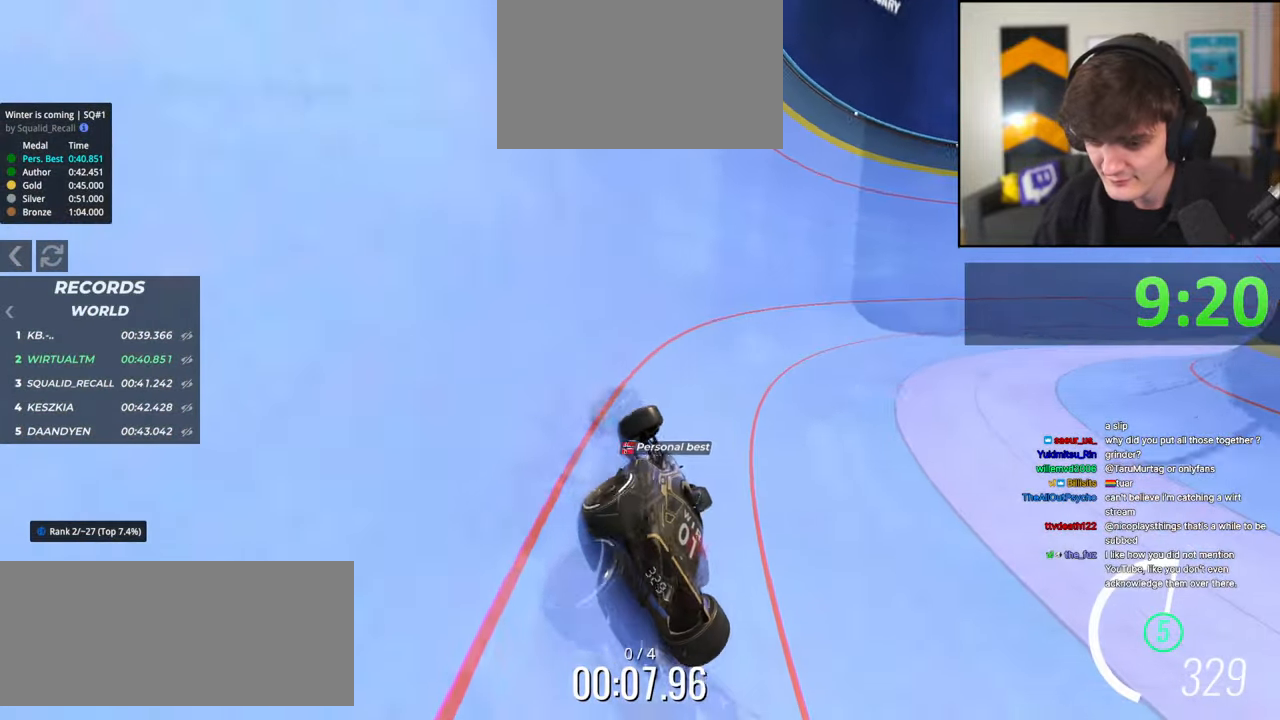
{"keys": ["up"], "events": [[500, "right", "up"]]}
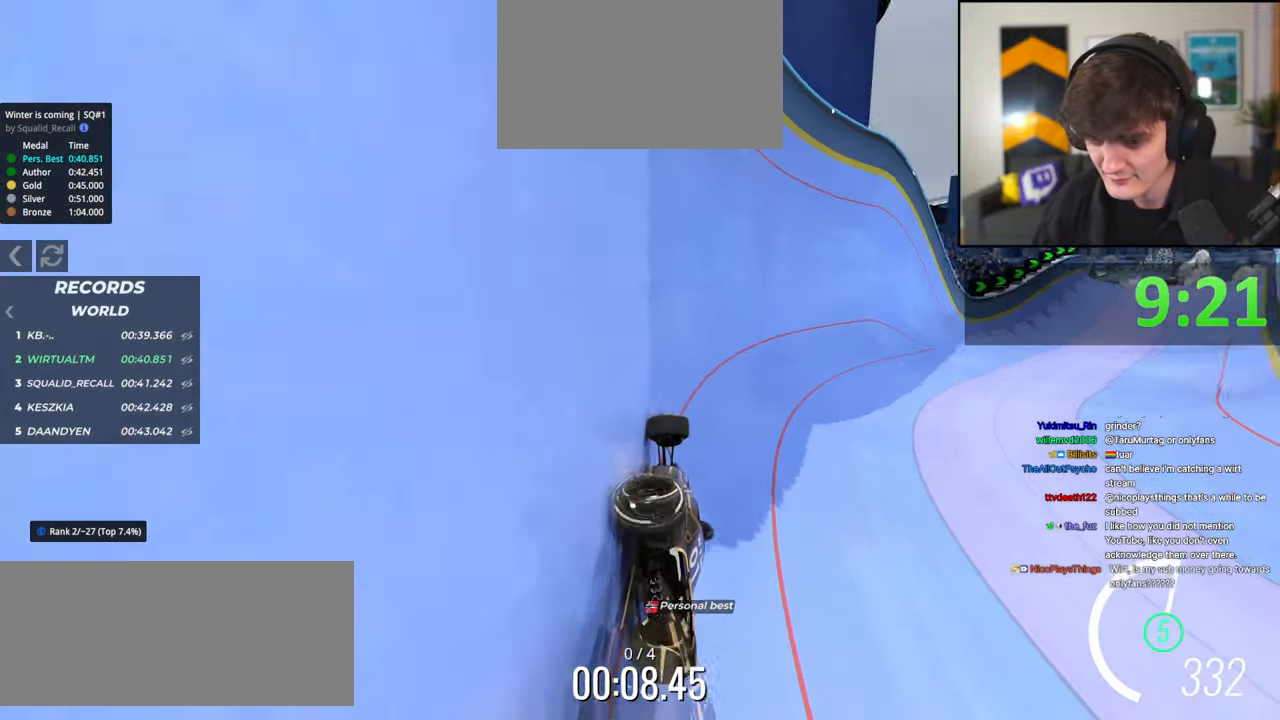
{"keys": ["up"], "events": [[234, "right", "down"], [467, "right", "up"]]}